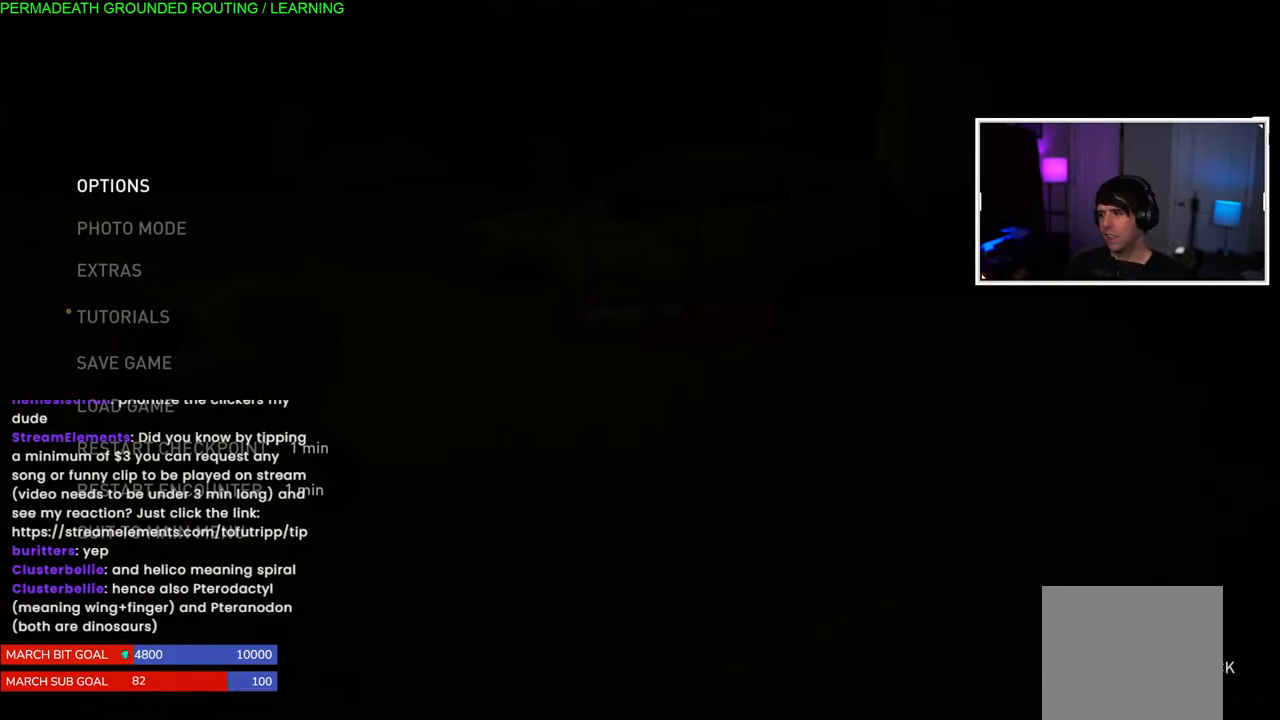
Gameplay with a controller (PlayStation layout); each line is a JSON object with the inputs held at the frame after it. "events" lists button and stick changes between this image and that frame as [ms after this image, input, new state], when the widget could be followed in between. Not read: L3.
{"buttons": ["DPAD_LEFT"], "left_stick": "center", "right_stick": "center", "events": [[350, "CIRCLE", "down"], [450, "CIRCLE", "up"], [500, "DPAD_LEFT", "down"]]}
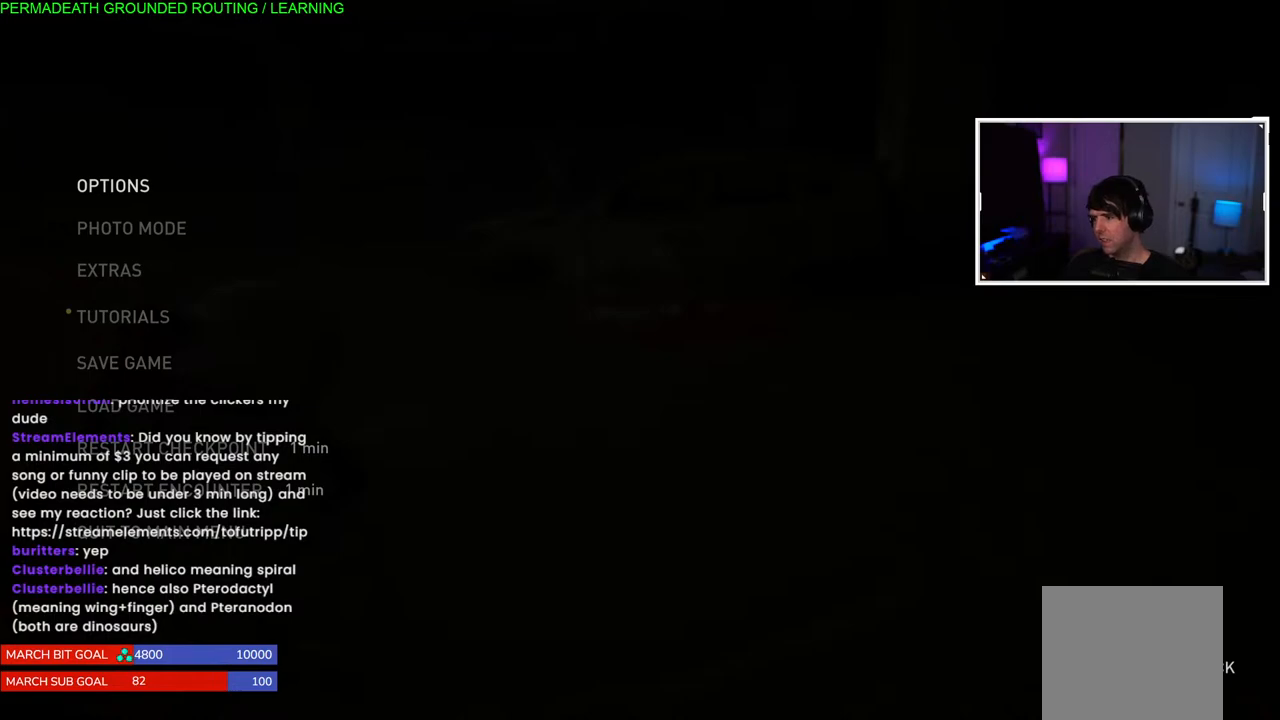
{"buttons": ["DPAD_LEFT"], "left_stick": "center", "right_stick": "left", "events": [[100, "DPAD_LEFT", "up"], [133, "right_stick", "left"], [467, "DPAD_LEFT", "down"]]}
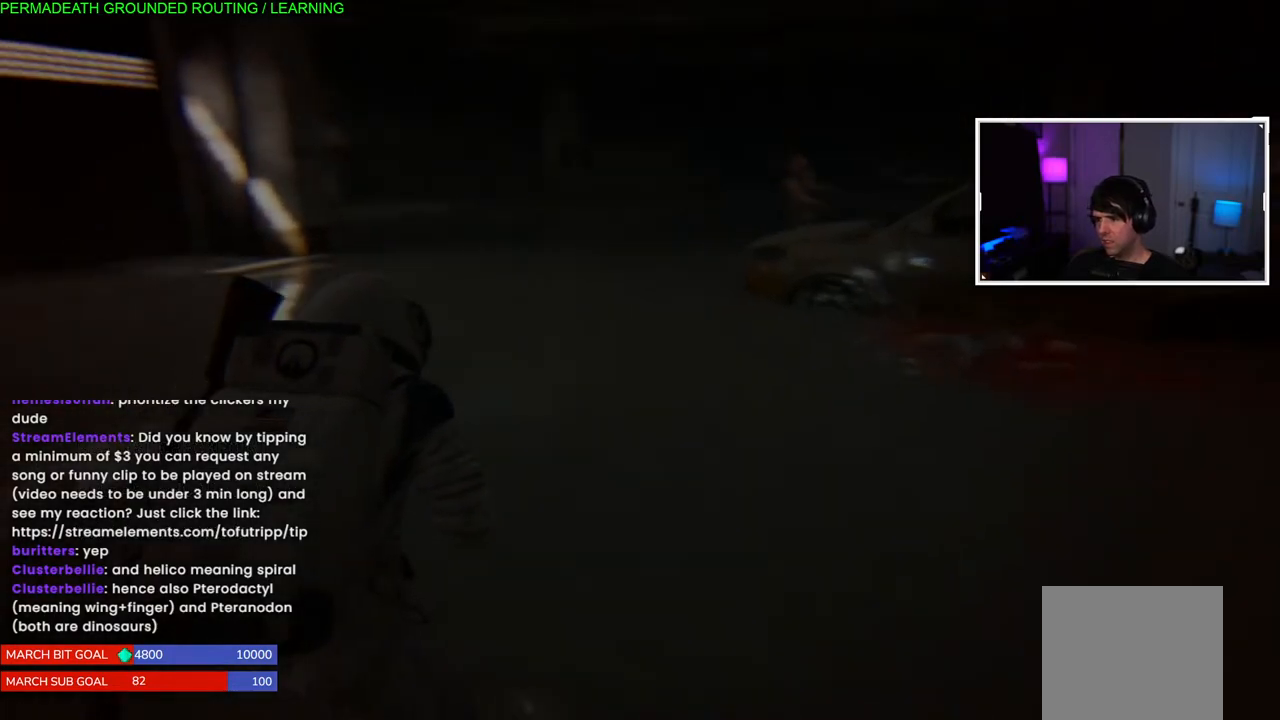
{"buttons": ["L2"], "left_stick": "up-left", "right_stick": "up-right", "events": [[50, "DPAD_LEFT", "up"], [167, "right_stick", "right"], [383, "right_stick", "up-right"], [400, "L2", "down"], [467, "left_stick", "up-left"]]}
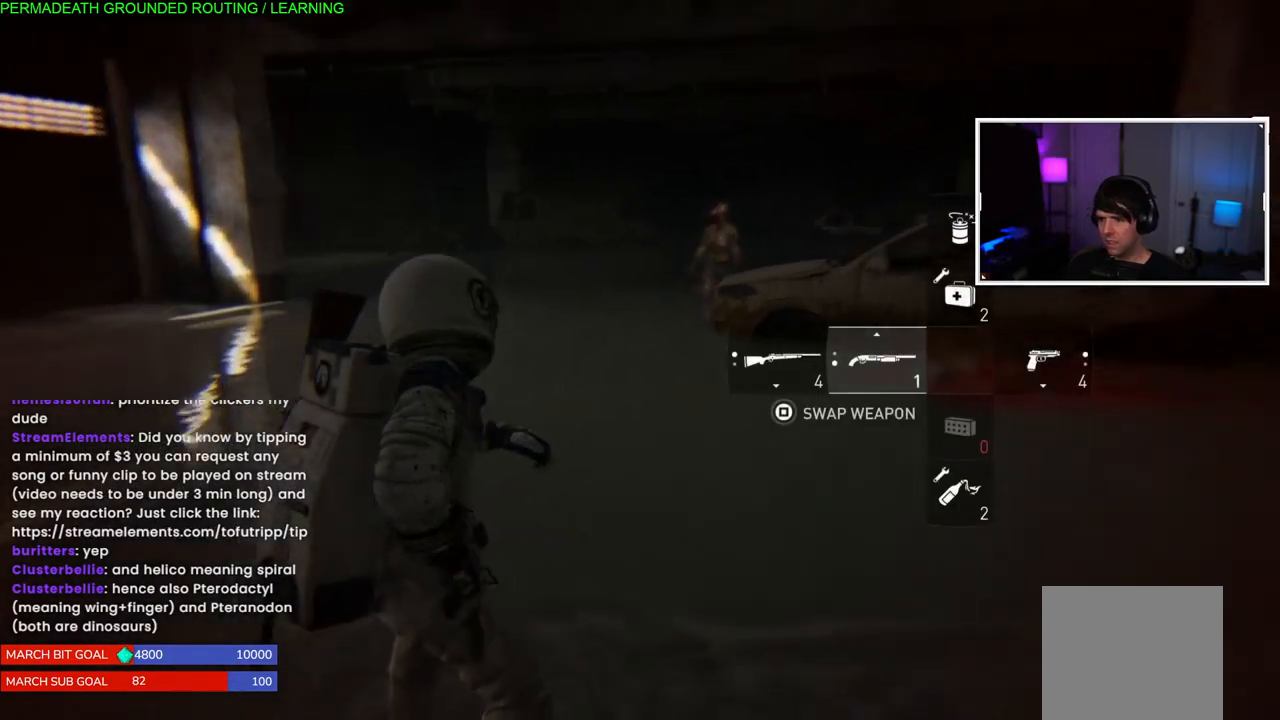
{"buttons": ["L2"], "left_stick": "up-left", "right_stick": "up-right", "events": [[33, "right_stick", "center"], [133, "right_stick", "up-right"], [317, "right_stick", "center"], [450, "right_stick", "up-right"]]}
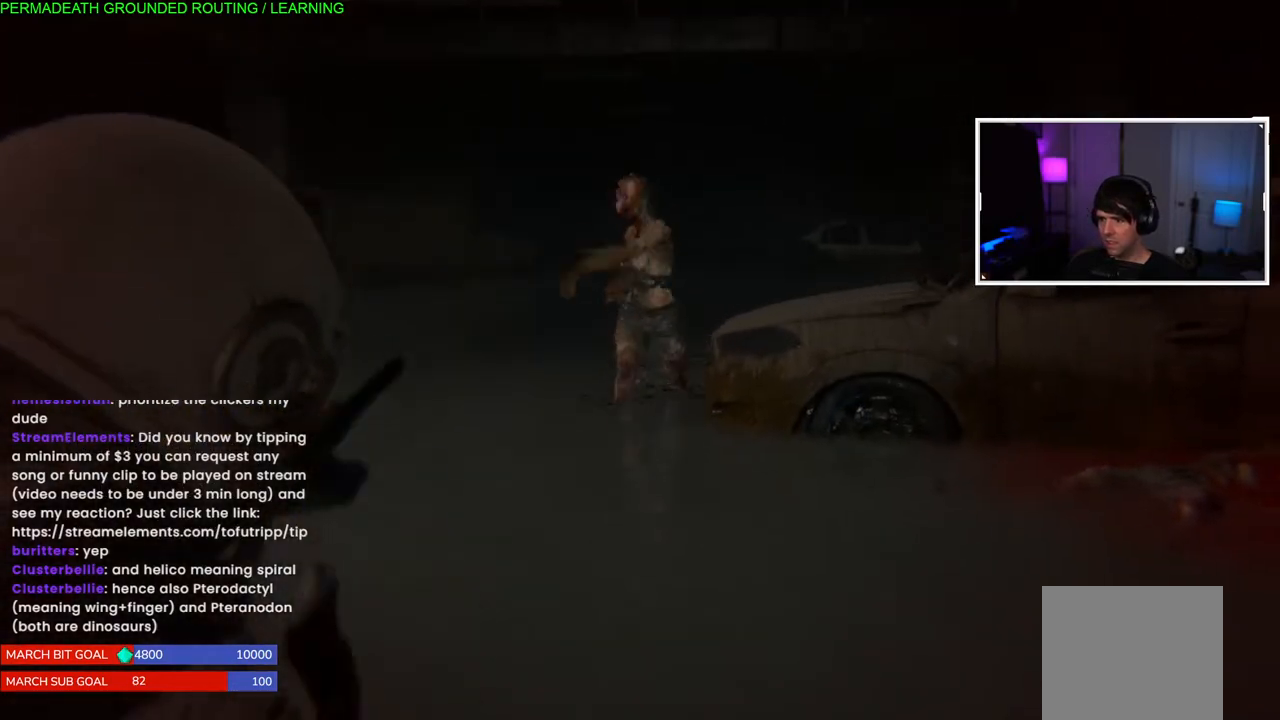
{"buttons": ["L2"], "left_stick": "up-left", "right_stick": "center", "events": [[150, "right_stick", "center"]]}
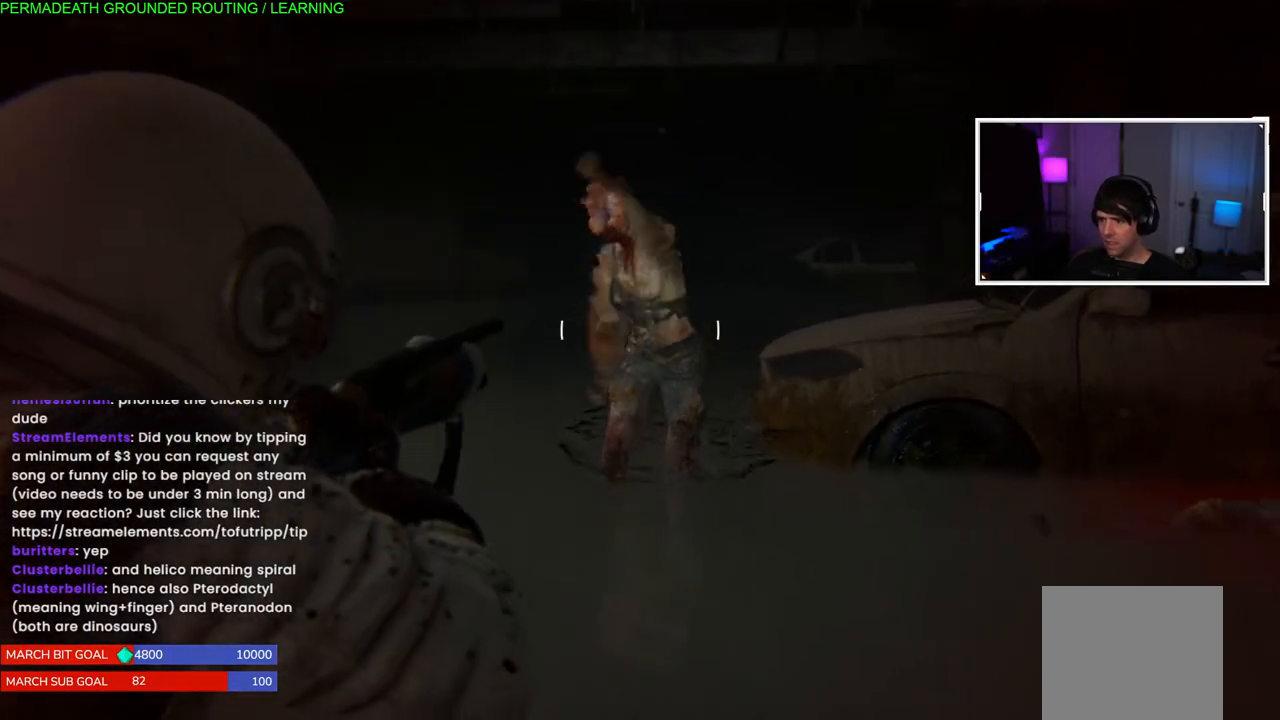
{"buttons": ["L2"], "left_stick": "down", "right_stick": "center", "events": [[283, "left_stick", "center"], [367, "left_stick", "down"]]}
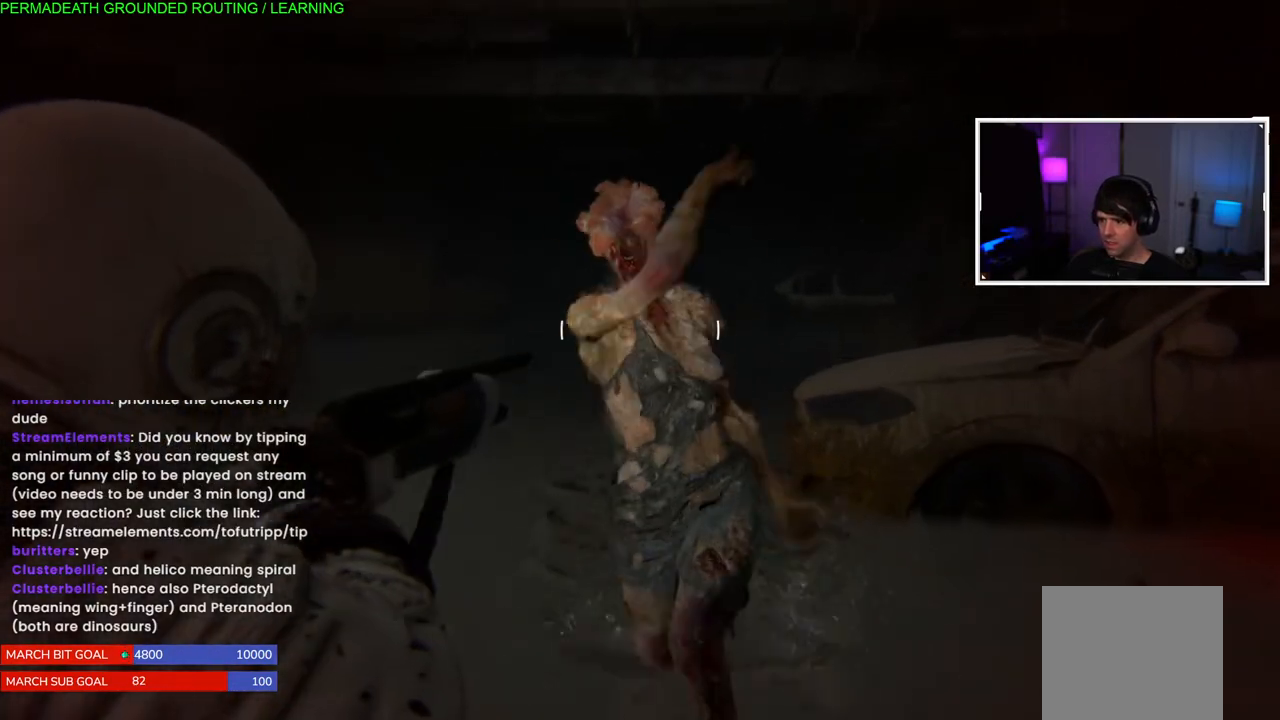
{"buttons": [], "left_stick": "down-left", "right_stick": "down", "events": [[17, "R2", "down"], [150, "R2", "up"], [200, "R2", "down"], [333, "R2", "up"], [333, "right_stick", "down"], [483, "L2", "up"], [500, "left_stick", "down-left"]]}
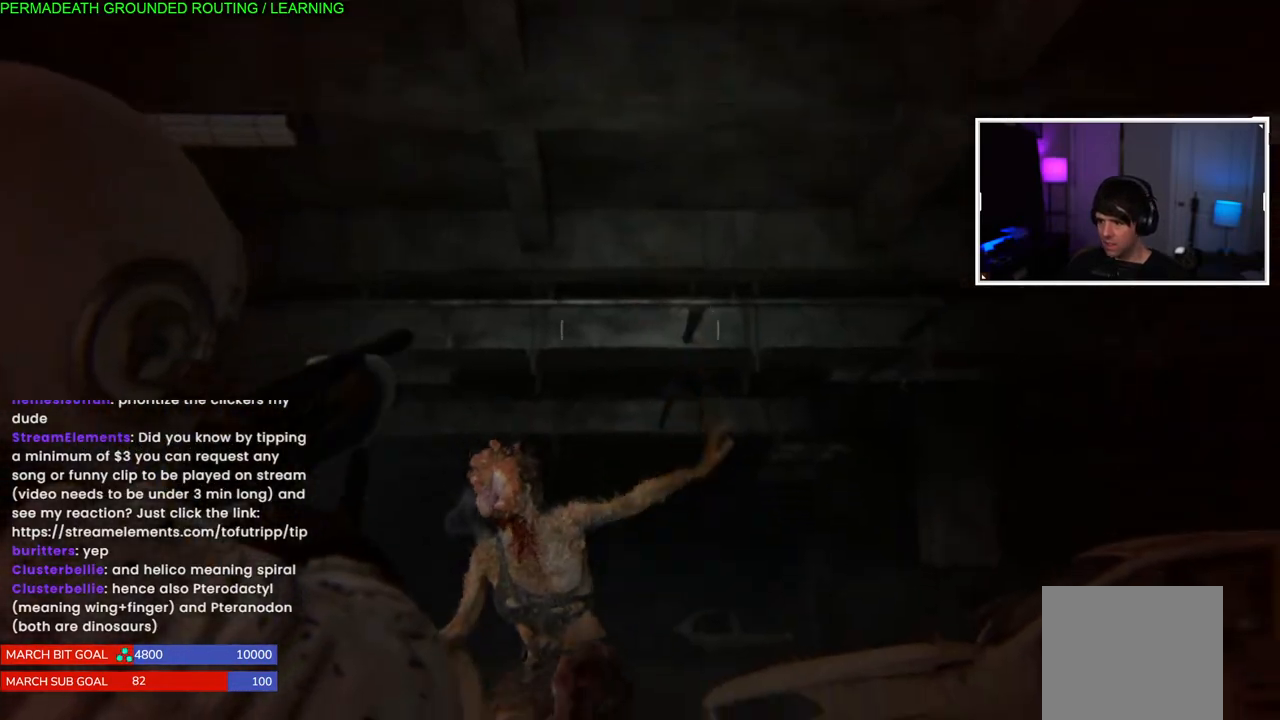
{"buttons": ["L1"], "left_stick": "left", "right_stick": "center"}
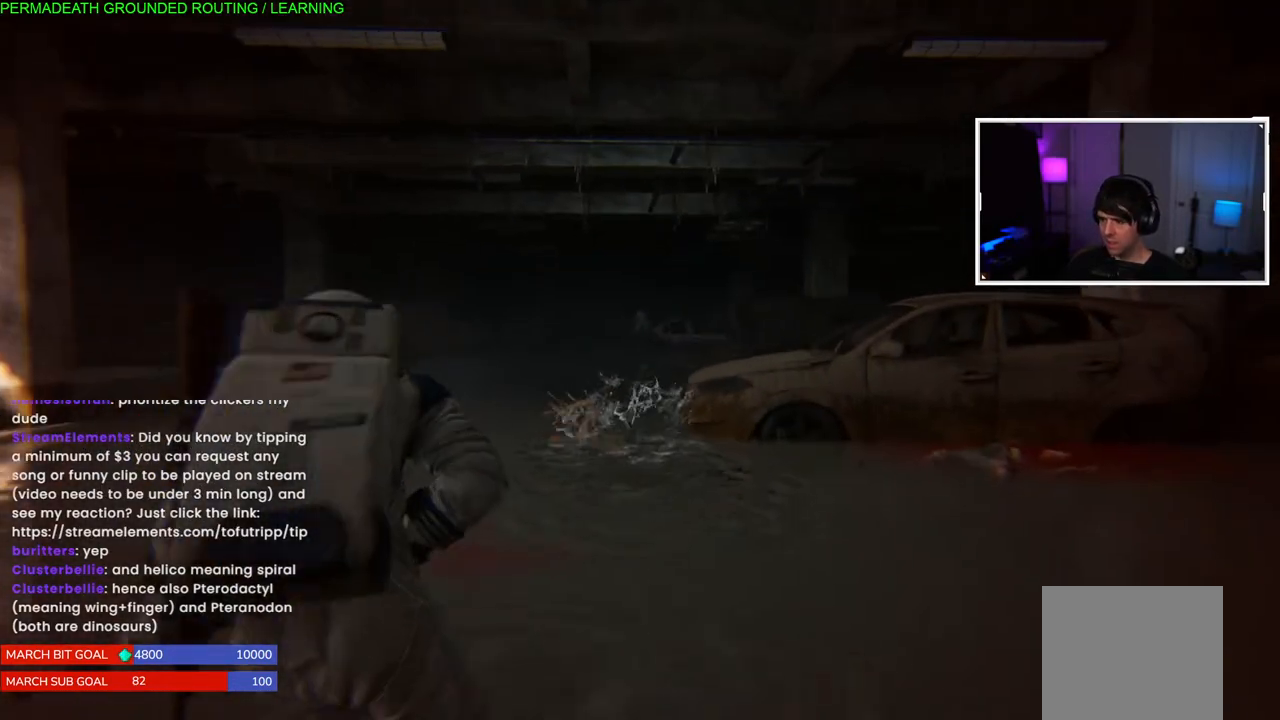
{"buttons": [], "left_stick": "down-left", "right_stick": "center", "events": [[67, "left_stick", "up-left"], [417, "L1", "up"], [417, "left_stick", "down-left"]]}
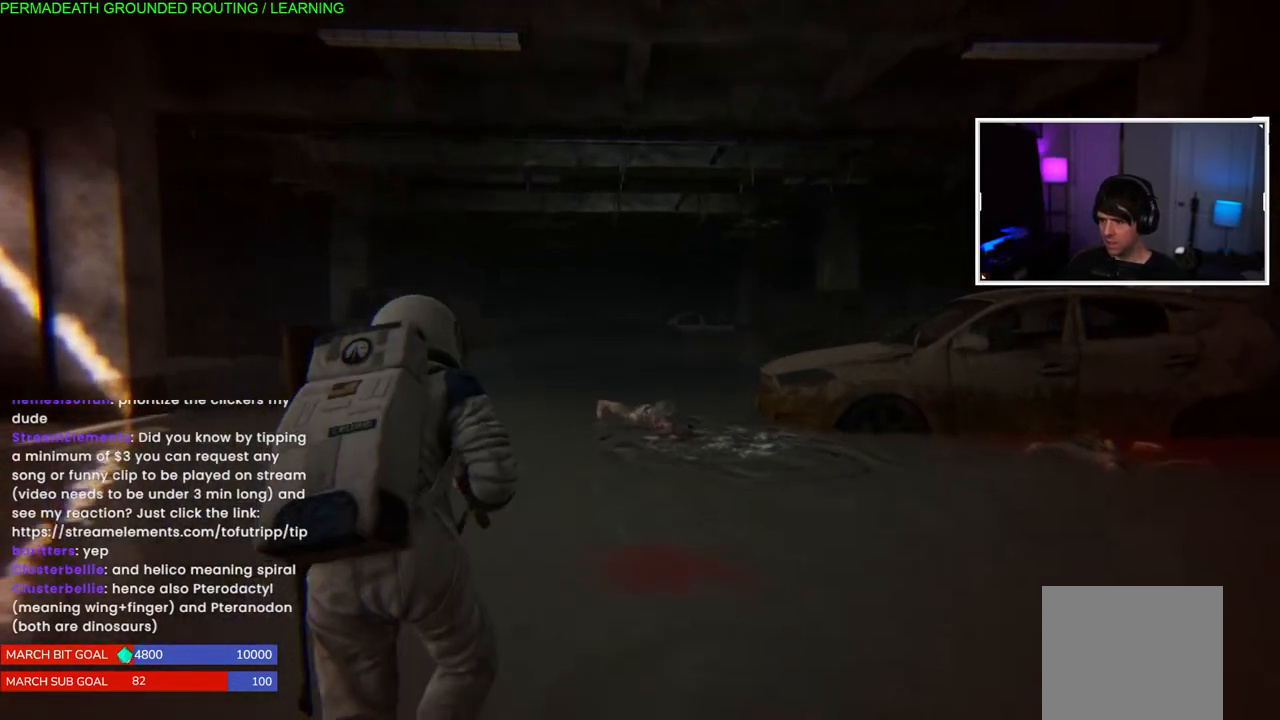
{"buttons": [], "left_stick": "up-left", "right_stick": "center", "events": [[17, "R2", "down"], [50, "left_stick", "up-left"], [167, "R2", "up"], [217, "R2", "down"], [367, "R2", "up"]]}
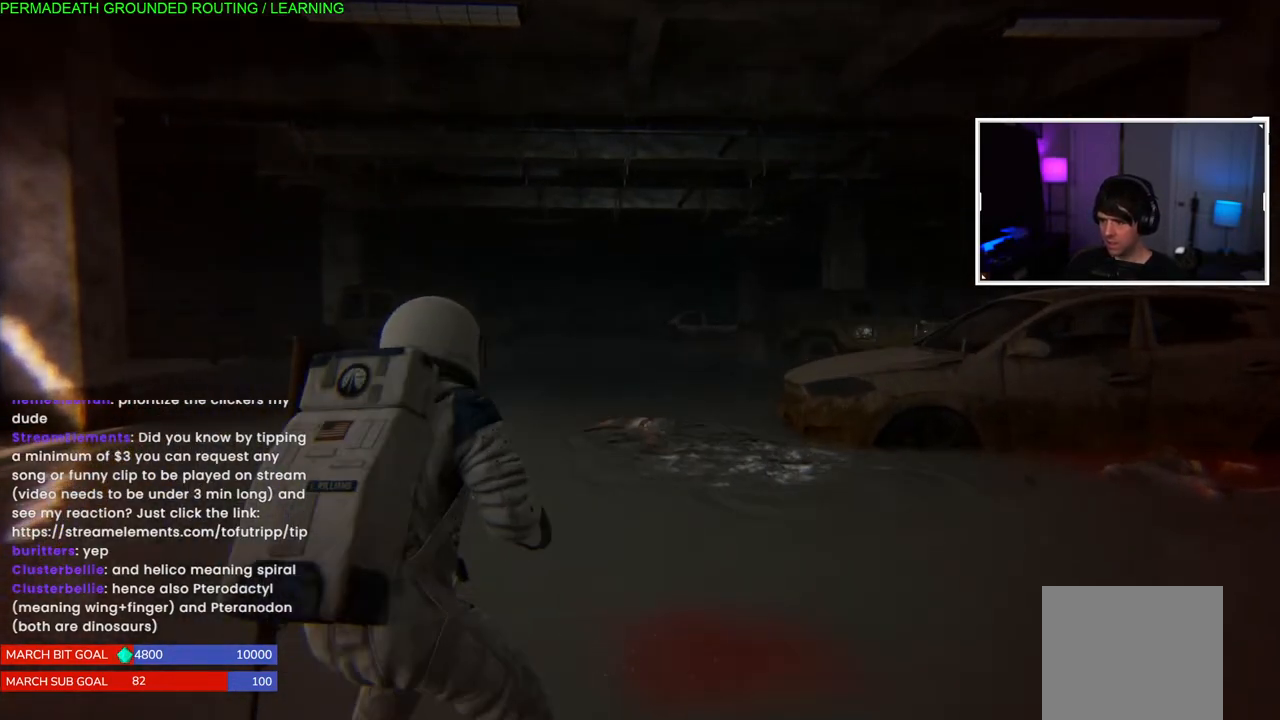
{"buttons": [], "left_stick": "up-left", "right_stick": "center", "events": [[167, "right_stick", "down-right"], [367, "right_stick", "center"]]}
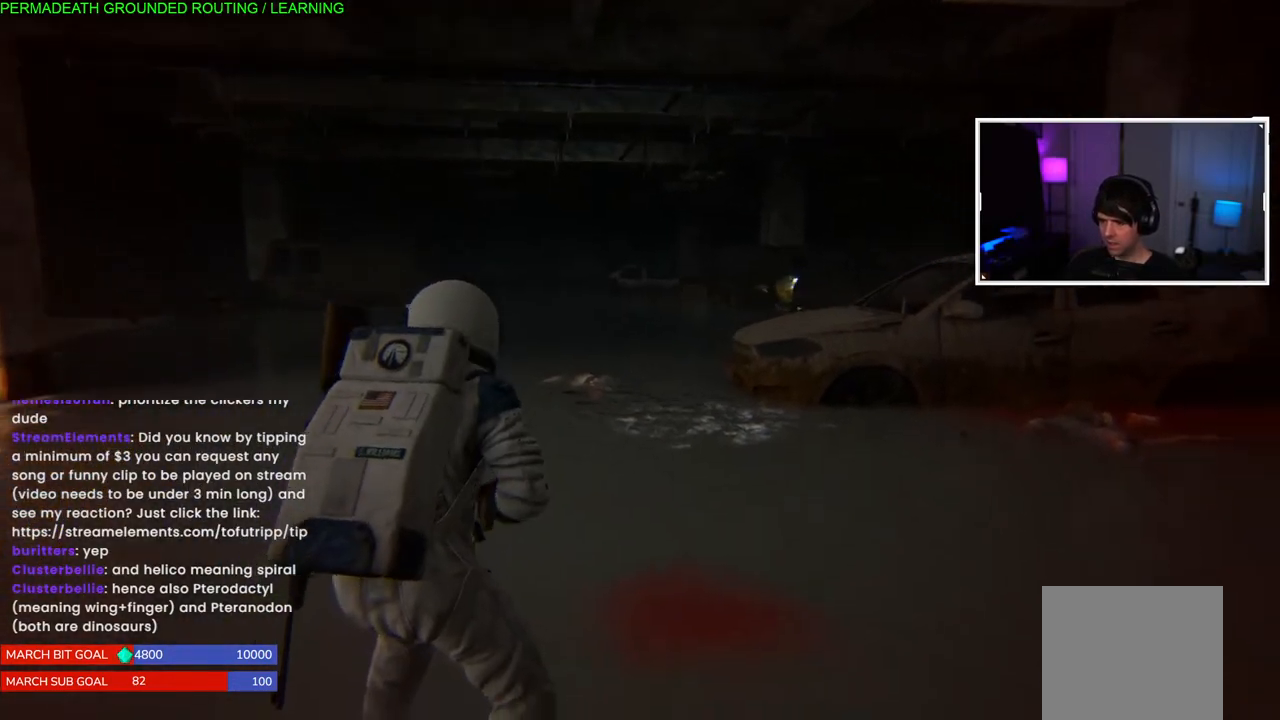
{"buttons": [], "left_stick": "up-left", "right_stick": "center", "events": [[250, "DPAD_RIGHT", "down"], [367, "DPAD_RIGHT", "up"]]}
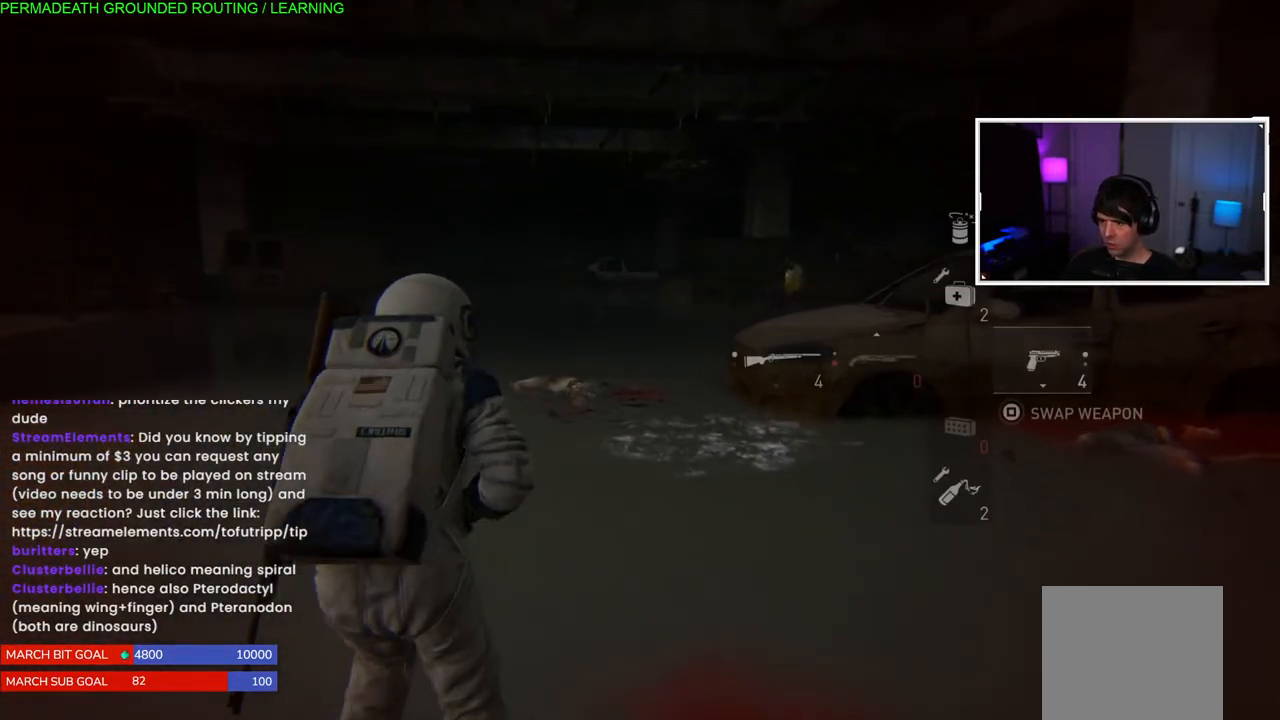
{"buttons": [], "left_stick": "up-left", "right_stick": "center", "events": [[100, "left_stick", "left"], [367, "left_stick", "up-left"]]}
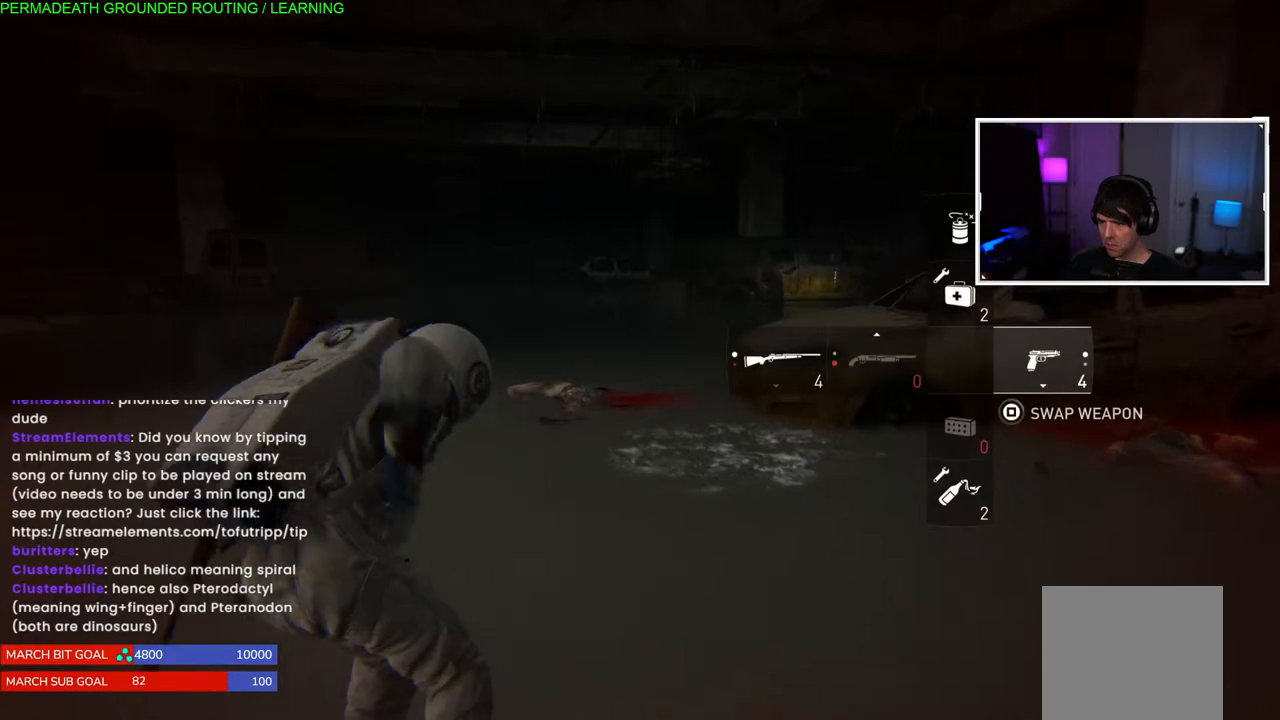
{"buttons": ["L1"], "left_stick": "up-left", "right_stick": "center", "events": [[33, "right_stick", "right"], [117, "right_stick", "down-right"], [267, "L1", "down"], [400, "right_stick", "center"]]}
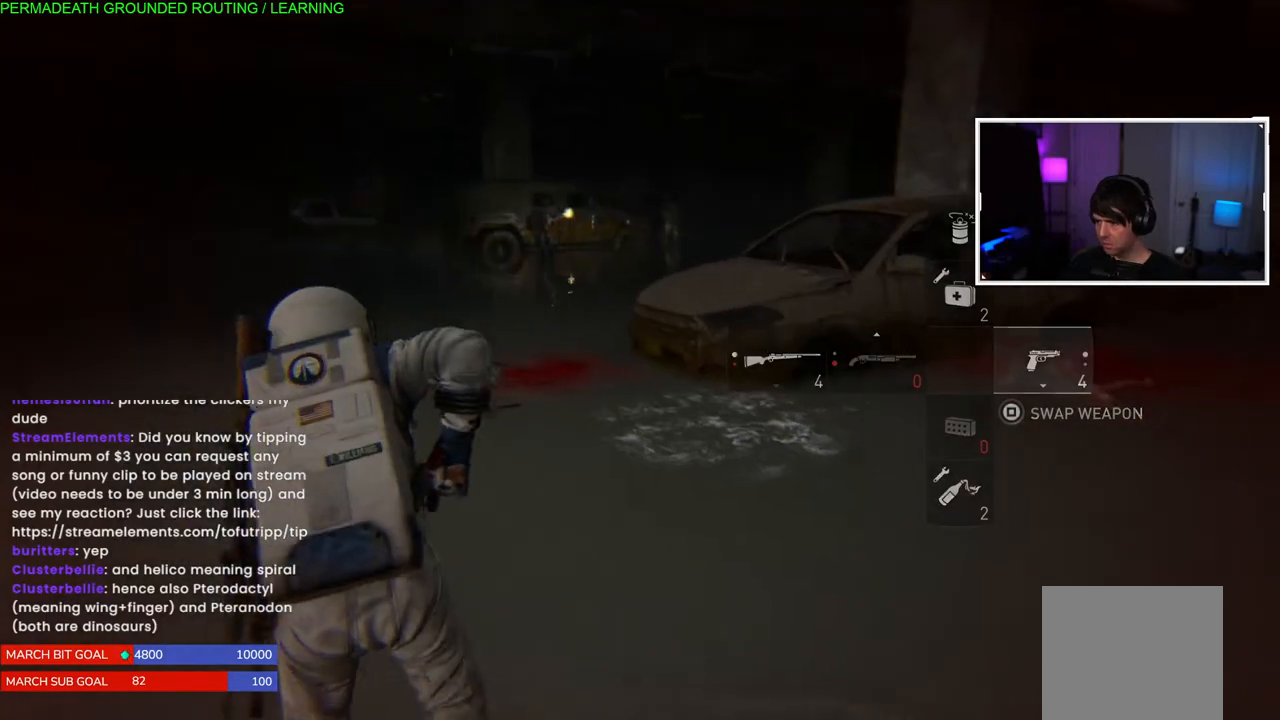
{"buttons": ["L1"], "left_stick": "up-left", "right_stick": "center", "events": []}
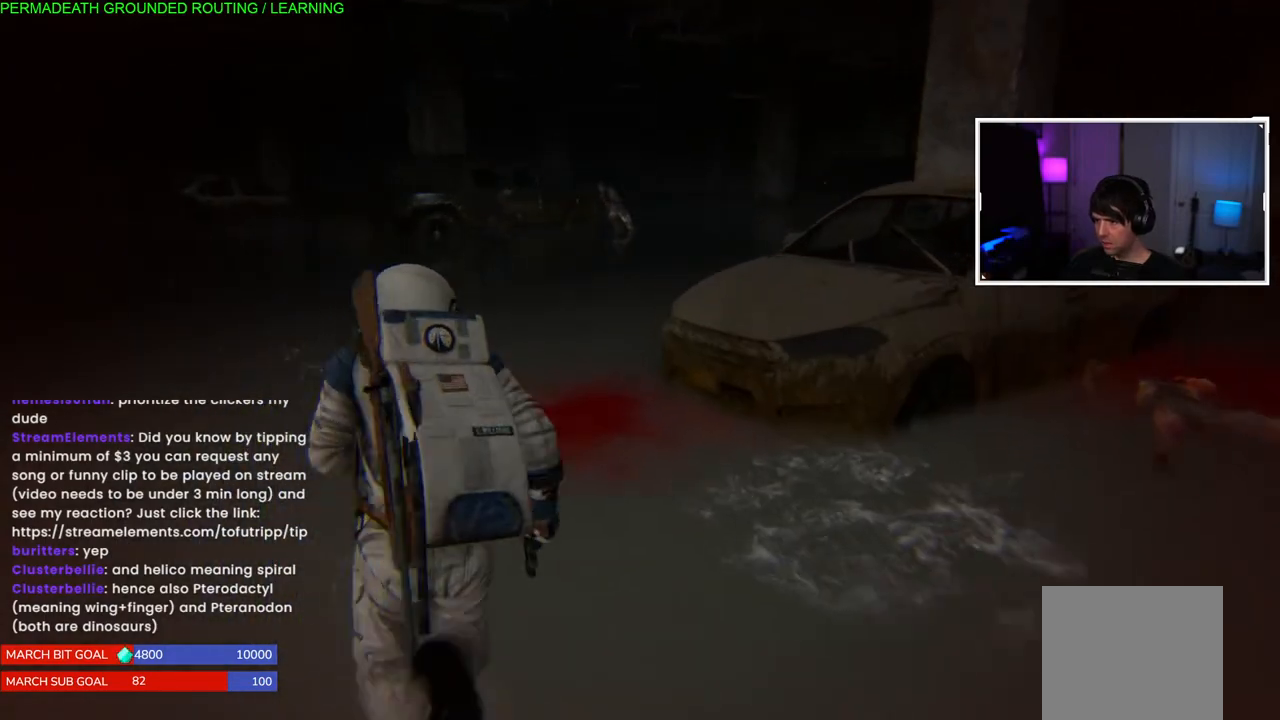
{"buttons": ["L1"], "left_stick": "down", "right_stick": "center", "events": [[17, "left_stick", "down"], [100, "right_stick", "up"], [217, "right_stick", "center"]]}
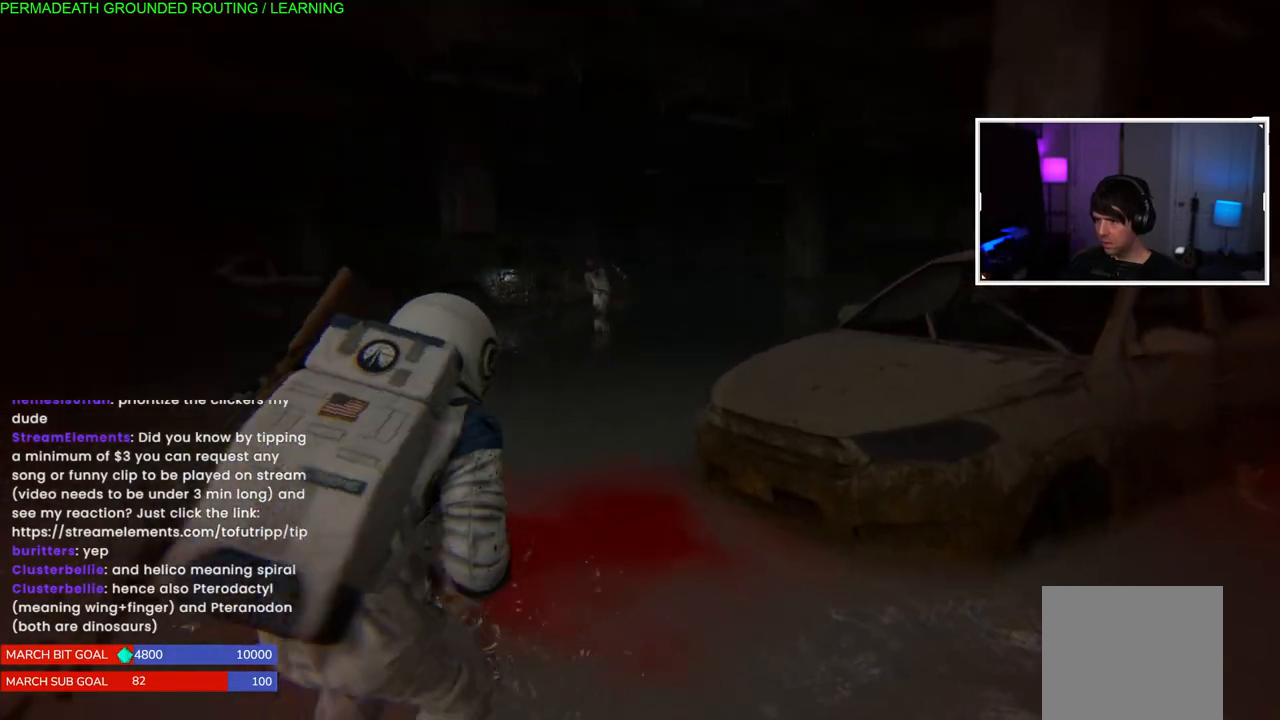
{"buttons": ["L1"], "left_stick": "right", "right_stick": "center", "events": [[17, "left_stick", "down-right"], [200, "right_stick", "left"], [350, "right_stick", "center"], [483, "left_stick", "right"]]}
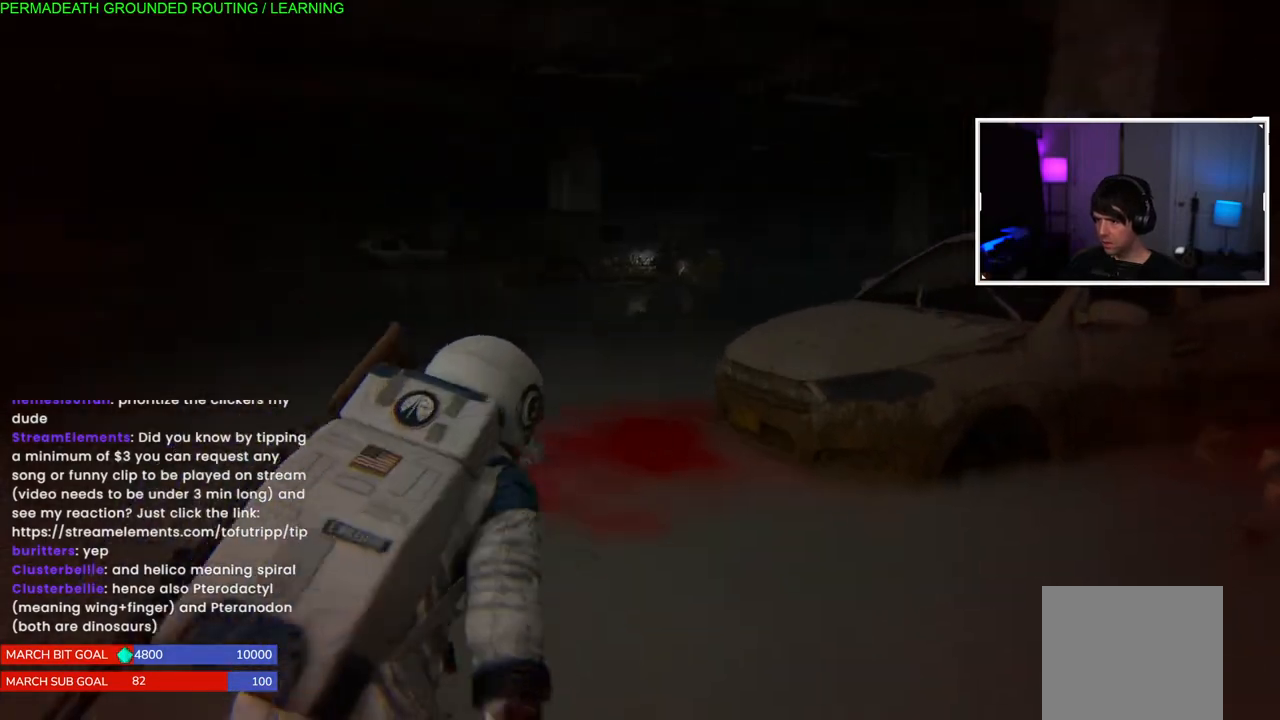
{"buttons": ["L1"], "left_stick": "up-left", "right_stick": "center", "events": [[133, "left_stick", "up-left"]]}
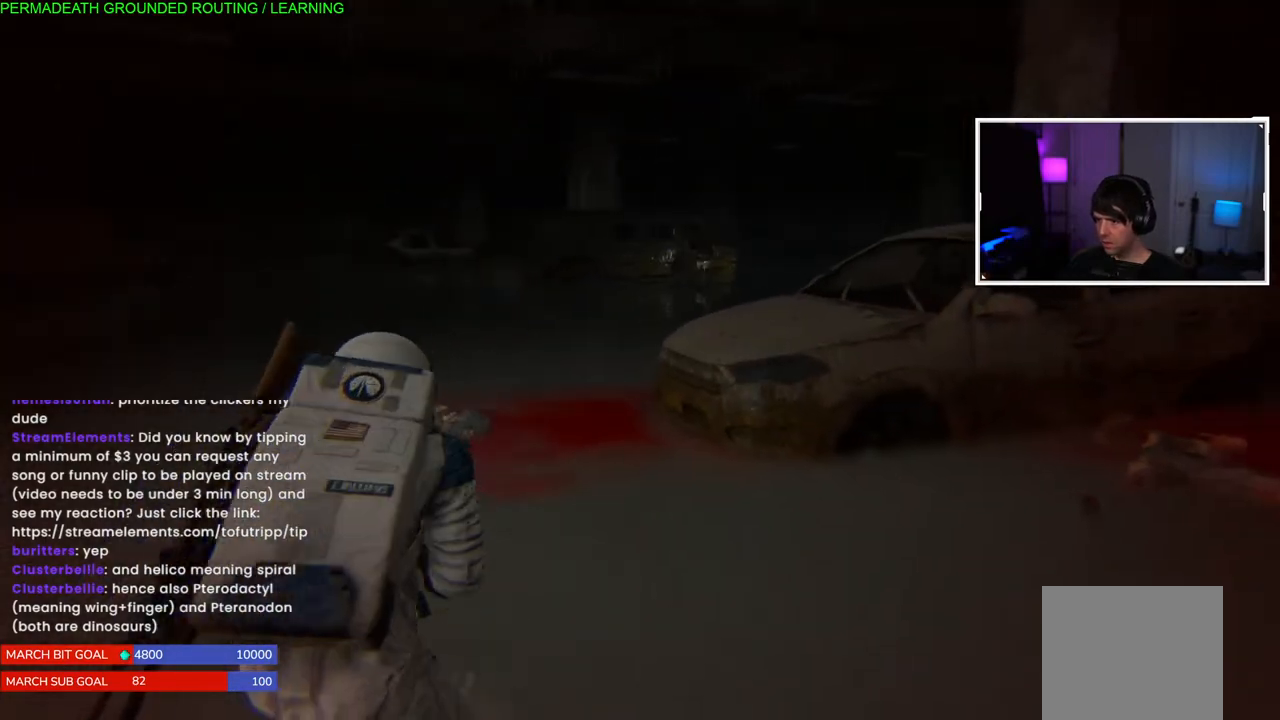
{"buttons": ["L1"], "left_stick": "up-left", "right_stick": "center", "events": []}
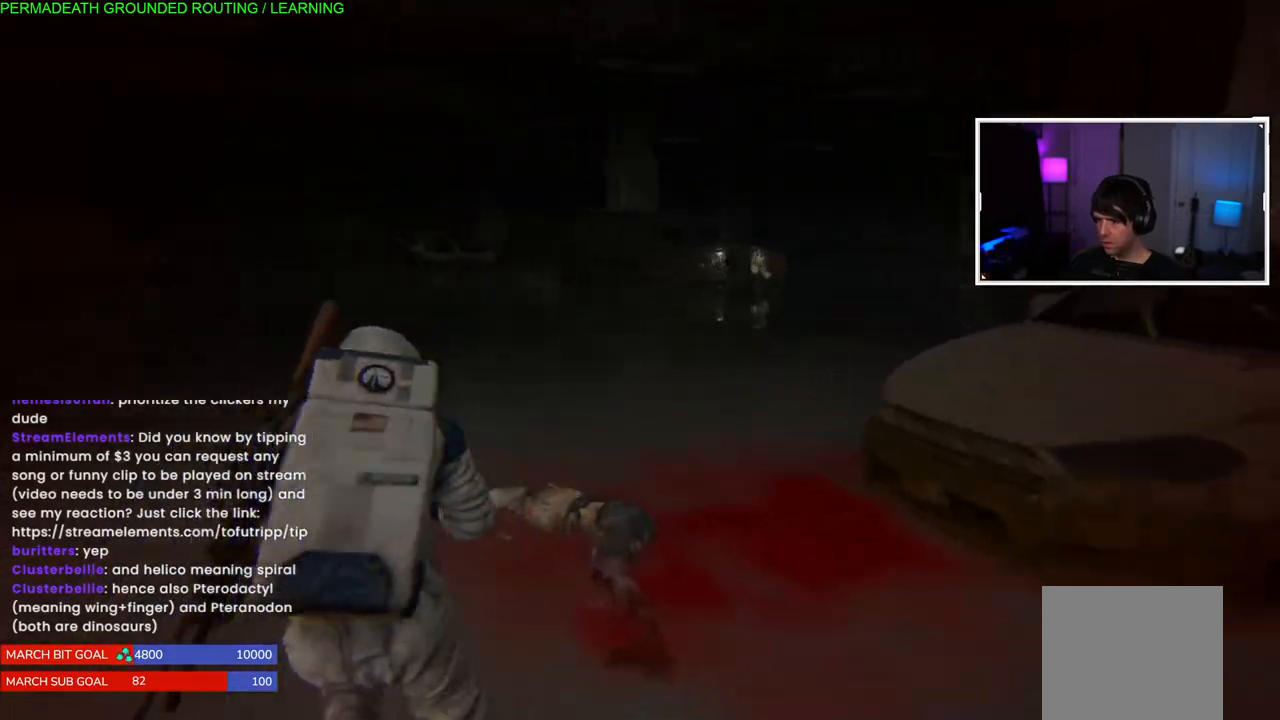
{"buttons": [], "left_stick": "center", "right_stick": "center", "events": [[17, "right_stick", "right"], [133, "right_stick", "center"], [333, "L1", "up"], [333, "left_stick", "center"]]}
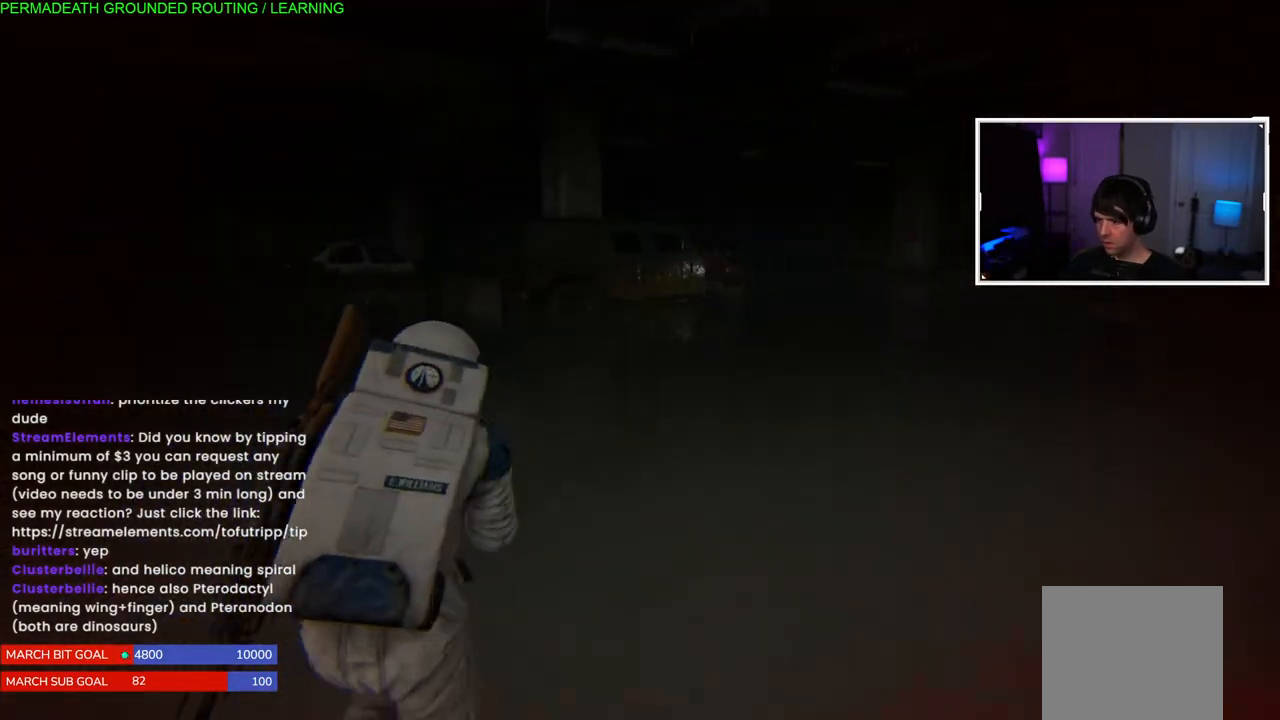
{"buttons": ["L1"], "left_stick": "up-right", "right_stick": "center", "events": [[200, "left_stick", "down-right"], [367, "L1", "down"], [383, "left_stick", "up-right"]]}